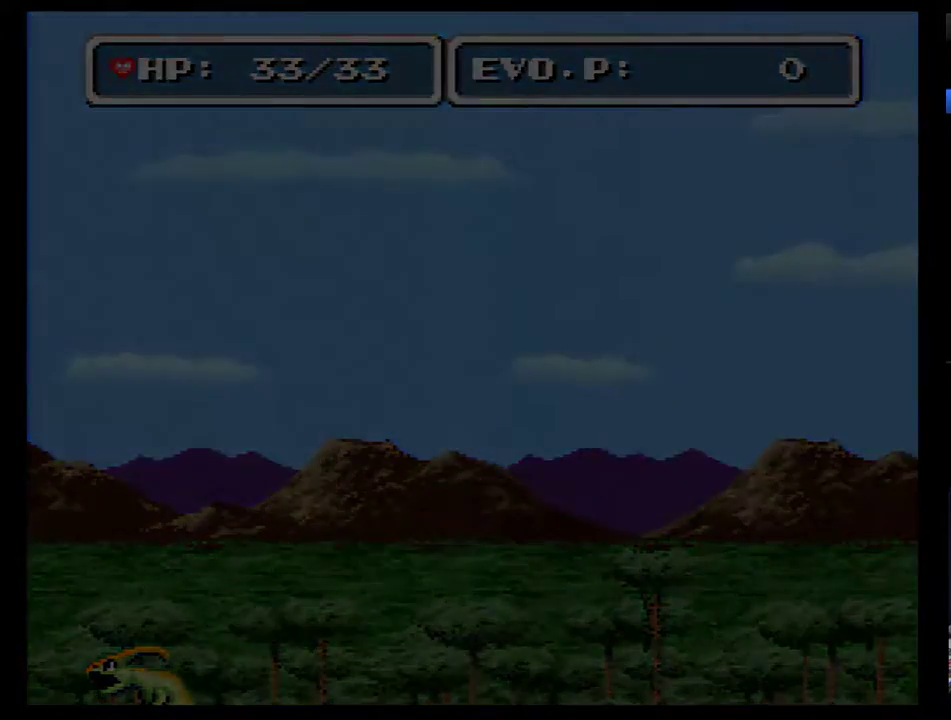
Gameplay with a controller (Nintendo layout); each line is a JSON object with the inputs held at the frame after it. "events" lists button and stick changes between this image and that frame as [ms after this image, input, new state], when the widget could be followed in between. Not read: L3 R3.
{"buttons": [], "events": [[67, "DPAD_DOWN", "down"], [100, "DPAD_DOWN", "up"], [167, "DPAD_DOWN", "down"], [217, "DPAD_DOWN", "up"], [283, "DPAD_DOWN", "down"], [350, "DPAD_DOWN", "up"], [417, "DPAD_DOWN", "down"], [500, "DPAD_DOWN", "up"]]}
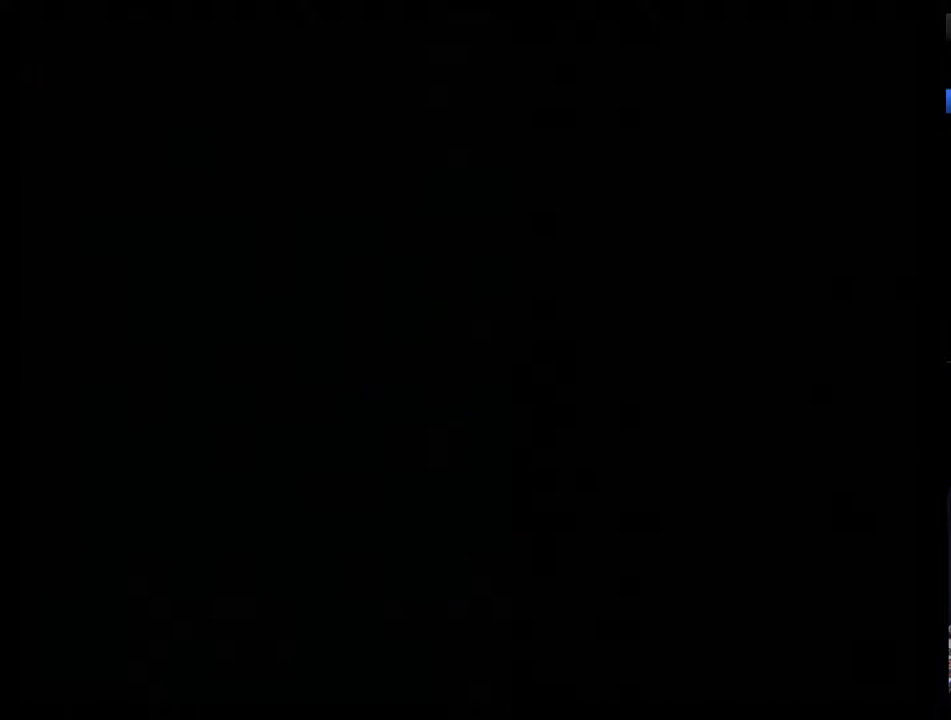
{"buttons": [], "events": [[33, "DPAD_DOWN", "down"], [133, "DPAD_DOWN", "up"], [167, "DPAD_DOWN", "down"], [250, "DPAD_DOWN", "up"], [283, "DPAD_DOWN", "down"], [383, "DPAD_DOWN", "up"], [417, "DPAD_DOWN", "down"], [500, "DPAD_DOWN", "up"]]}
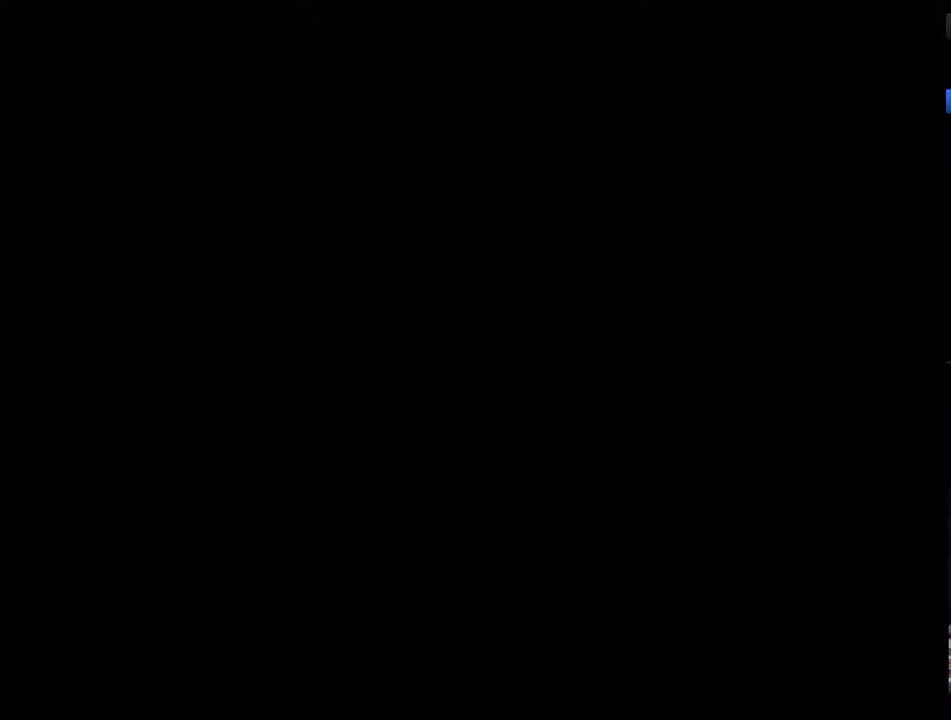
{"buttons": [], "events": [[33, "DPAD_DOWN", "down"], [117, "DPAD_DOWN", "up"], [150, "DPAD_DOWN", "down"], [250, "DPAD_DOWN", "up"], [317, "DPAD_DOWN", "down"], [367, "DPAD_DOWN", "up"], [433, "DPAD_DOWN", "down"], [500, "DPAD_DOWN", "up"]]}
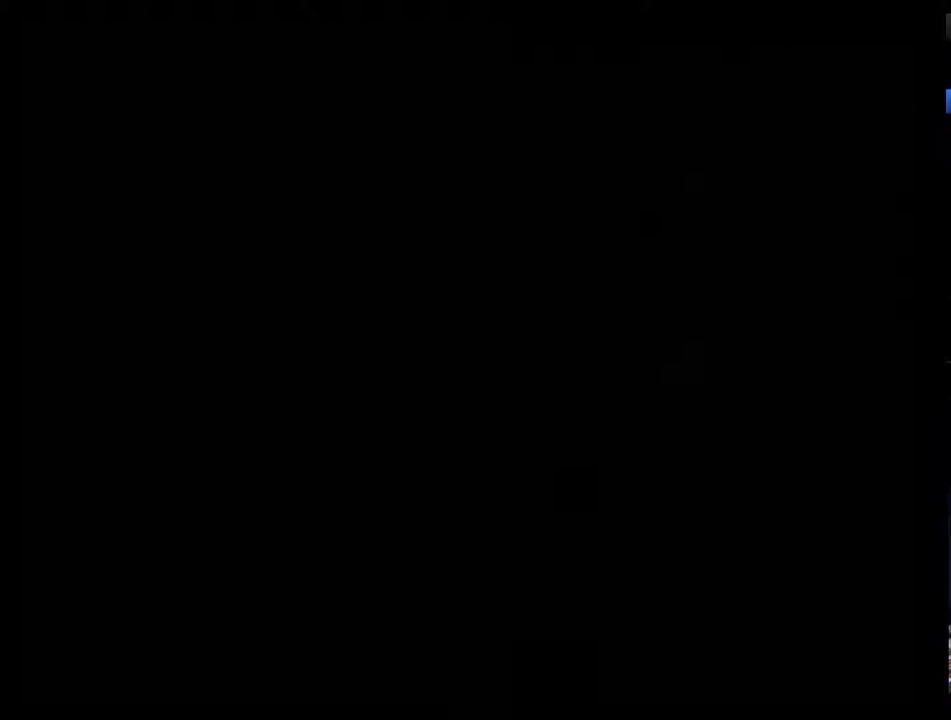
{"buttons": ["DPAD_DOWN"], "events": [[67, "DPAD_DOWN", "down"], [117, "DPAD_DOWN", "up"], [183, "DPAD_DOWN", "down"], [400, "DPAD_DOWN", "up"], [467, "DPAD_DOWN", "down"]]}
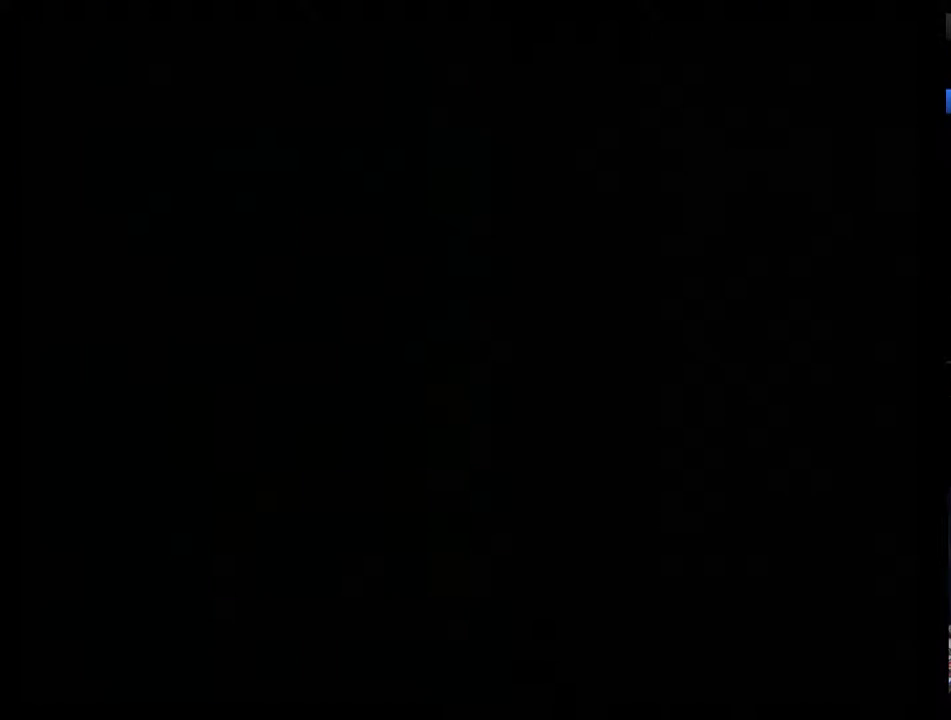
{"buttons": ["DPAD_DOWN"], "events": [[183, "DPAD_DOWN", "up"], [250, "DPAD_DOWN", "down"]]}
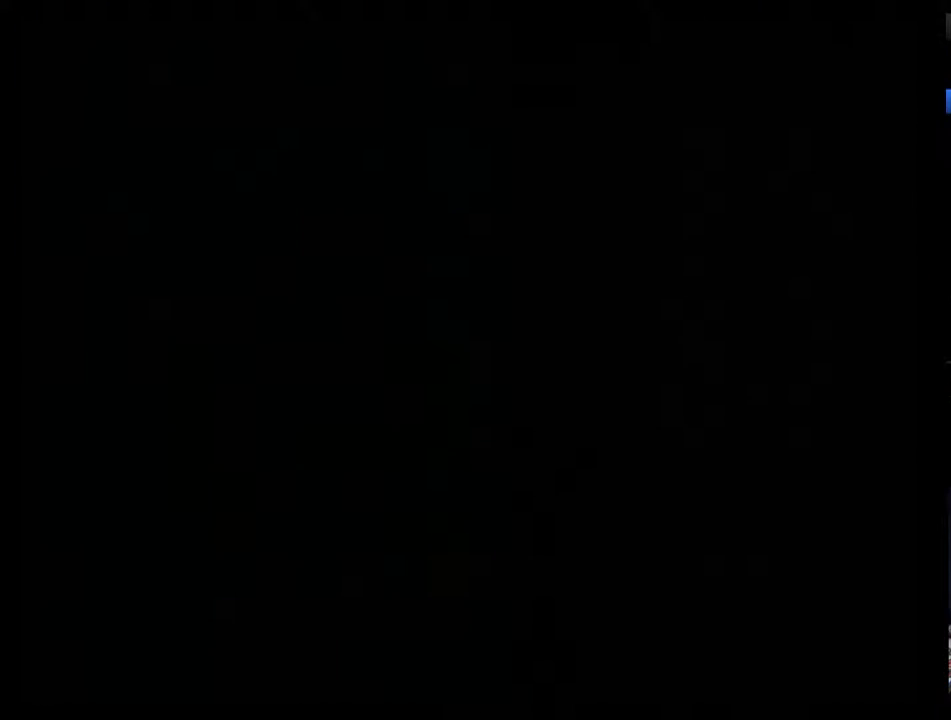
{"buttons": [], "events": [[83, "DPAD_DOWN", "up"], [150, "DPAD_DOWN", "down"], [217, "DPAD_DOWN", "up"], [283, "DPAD_DOWN", "down"], [500, "DPAD_DOWN", "up"]]}
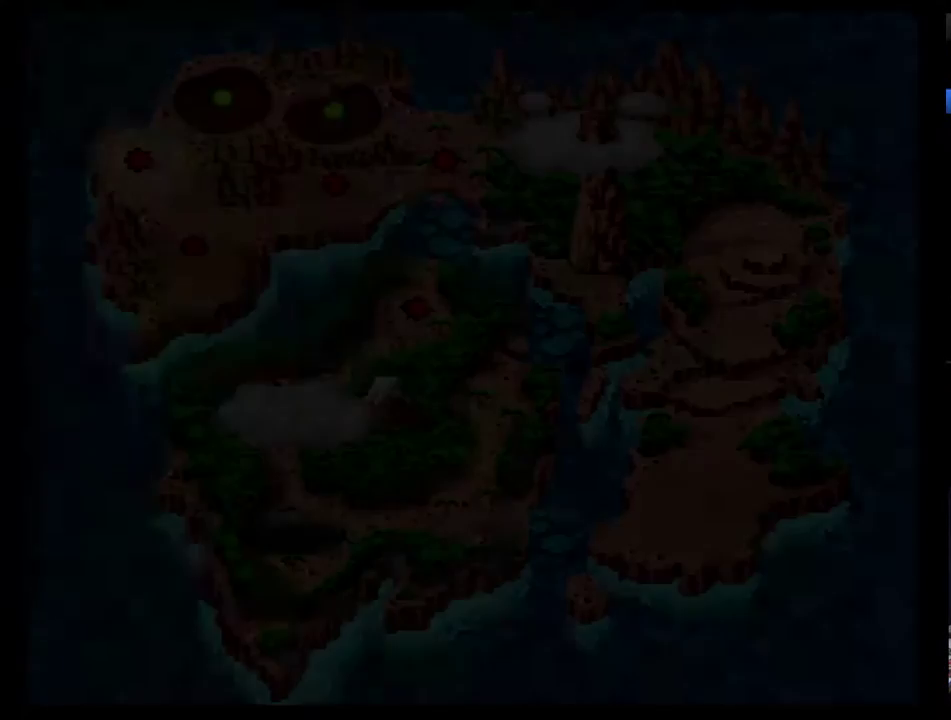
{"buttons": ["DPAD_DOWN"], "events": [[50, "DPAD_DOWN", "down"], [117, "DPAD_DOWN", "up"], [183, "DPAD_DOWN", "down"], [250, "DPAD_DOWN", "up"], [317, "DPAD_DOWN", "down"], [400, "DPAD_DOWN", "up"], [467, "DPAD_DOWN", "down"]]}
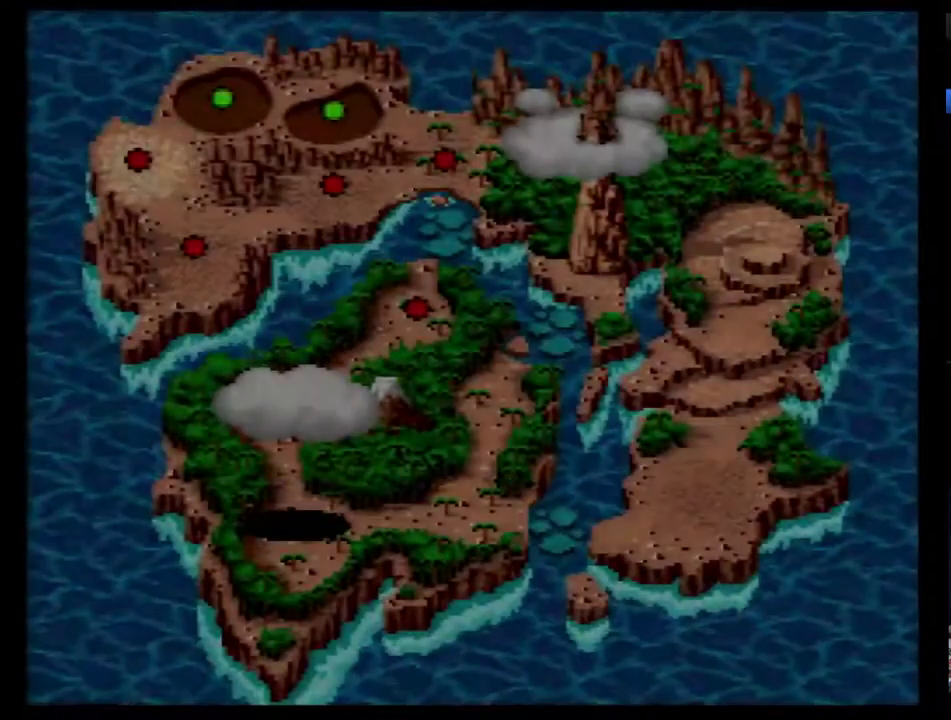
{"buttons": ["DPAD_DOWN"], "events": [[150, "DPAD_DOWN", "up"], [217, "DPAD_DOWN", "down"], [283, "DPAD_DOWN", "up"], [500, "DPAD_DOWN", "down"]]}
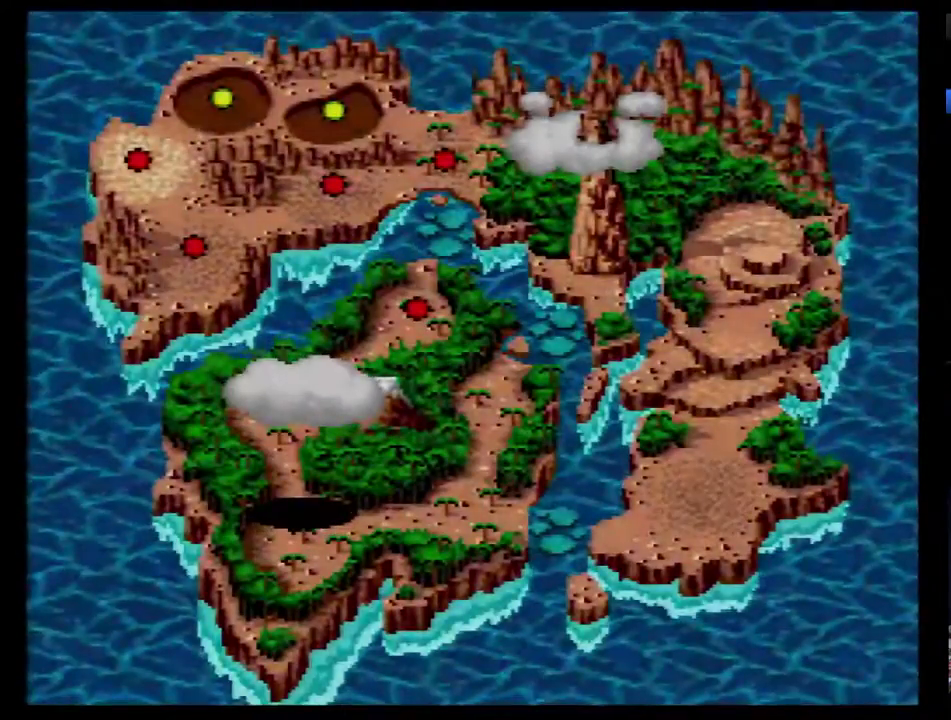
{"buttons": [], "events": [[283, "DPAD_DOWN", "up"], [333, "DPAD_DOWN", "down"], [467, "DPAD_DOWN", "up"]]}
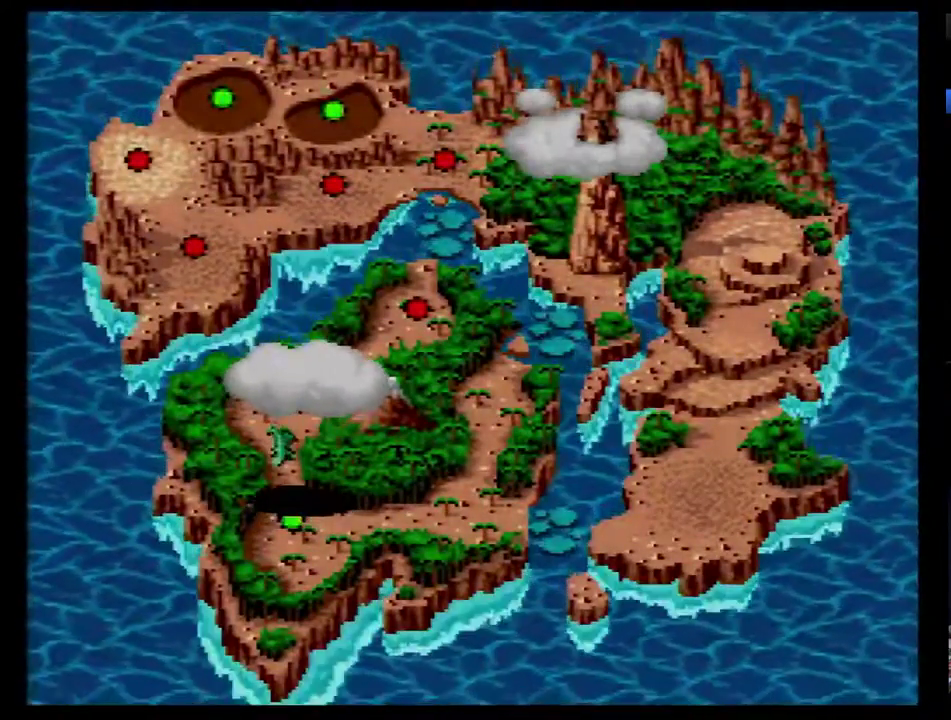
{"buttons": [], "events": [[300, "B", "down"], [367, "B", "up"], [433, "B", "down"], [483, "B", "up"]]}
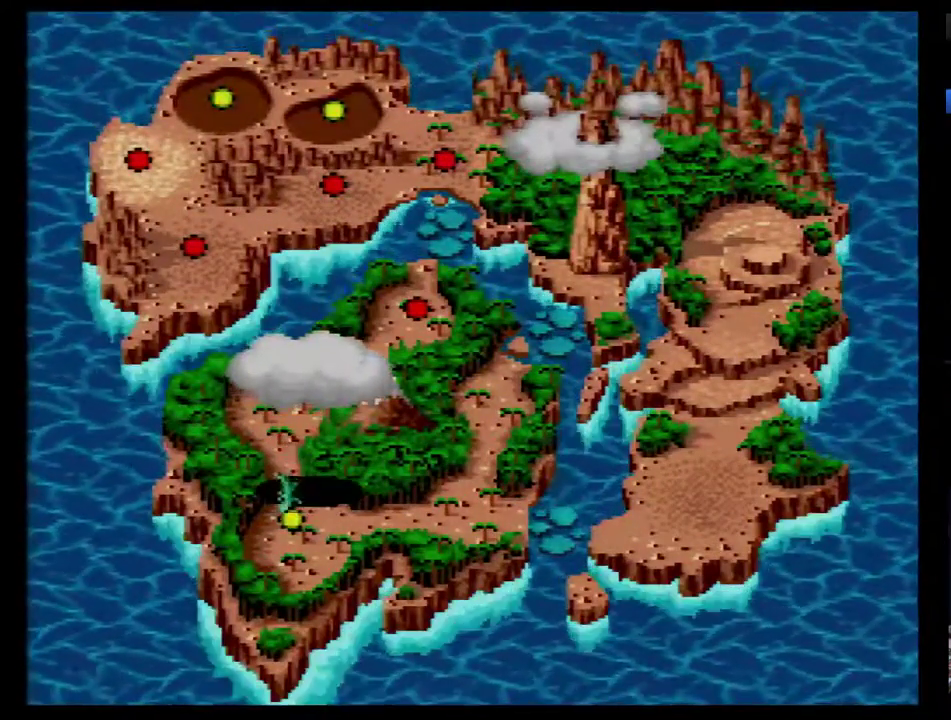
{"buttons": [], "events": [[50, "B", "down"], [117, "B", "up"], [183, "B", "down"], [333, "B", "up"]]}
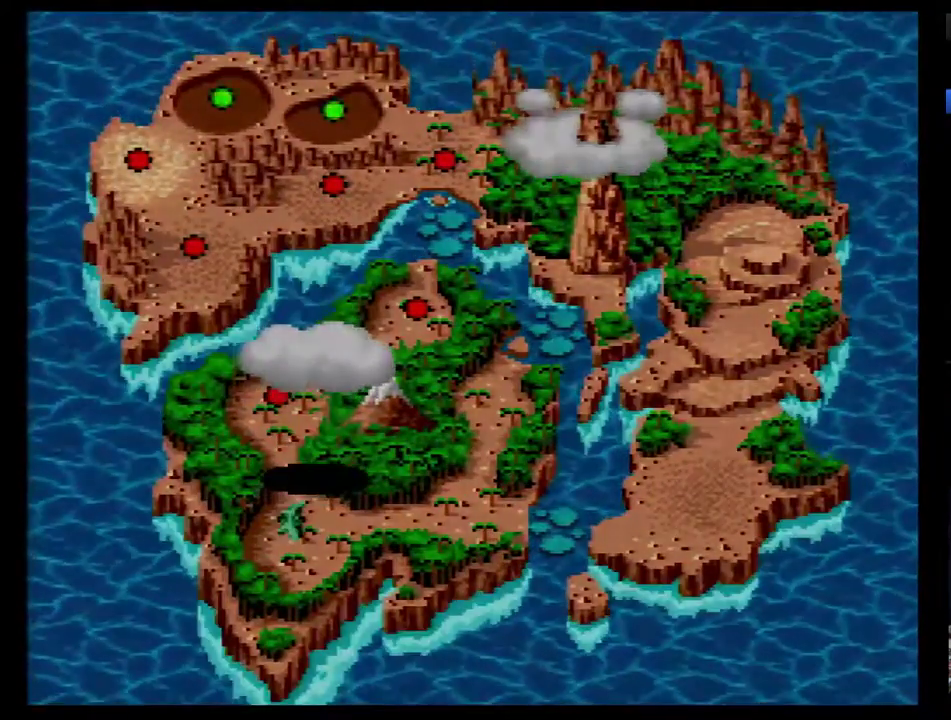
{"buttons": [], "events": [[17, "B", "down"], [83, "B", "up"], [150, "B", "down"], [200, "B", "up"]]}
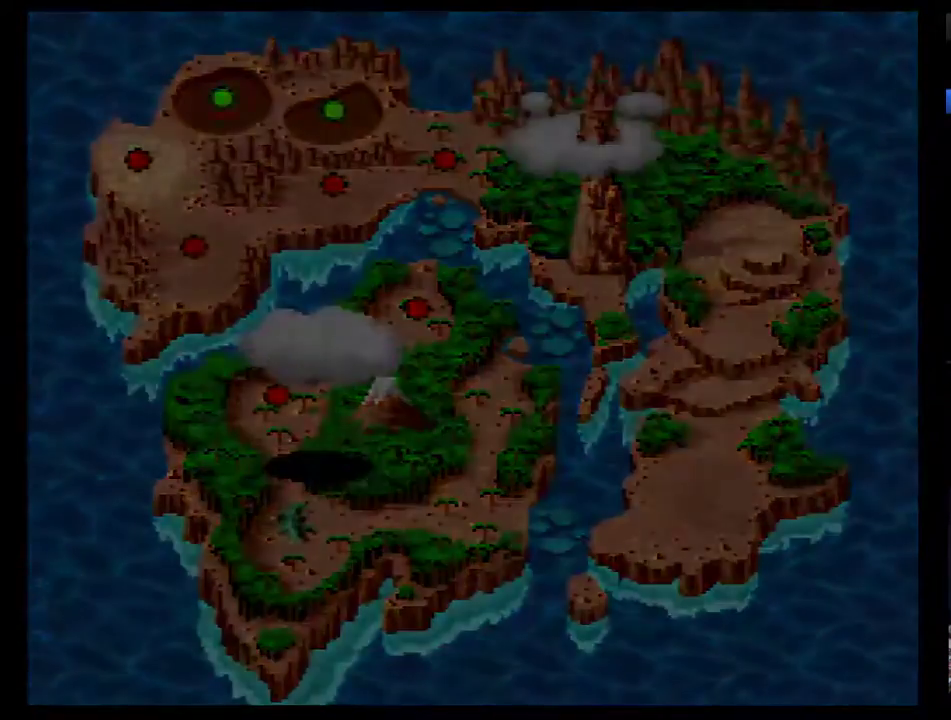
{"buttons": [], "events": []}
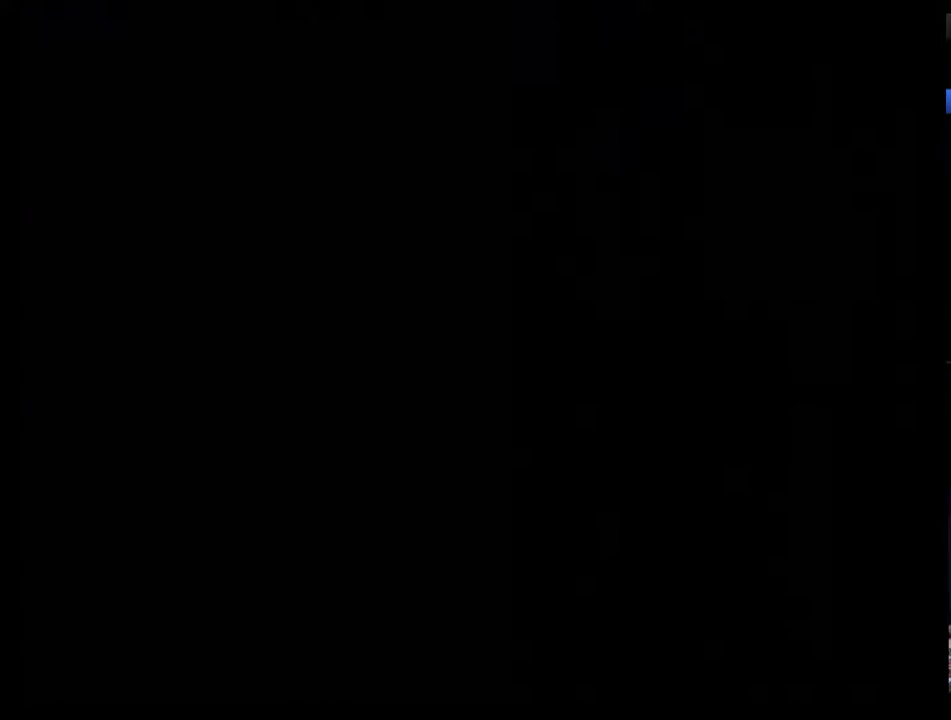
{"buttons": [], "events": []}
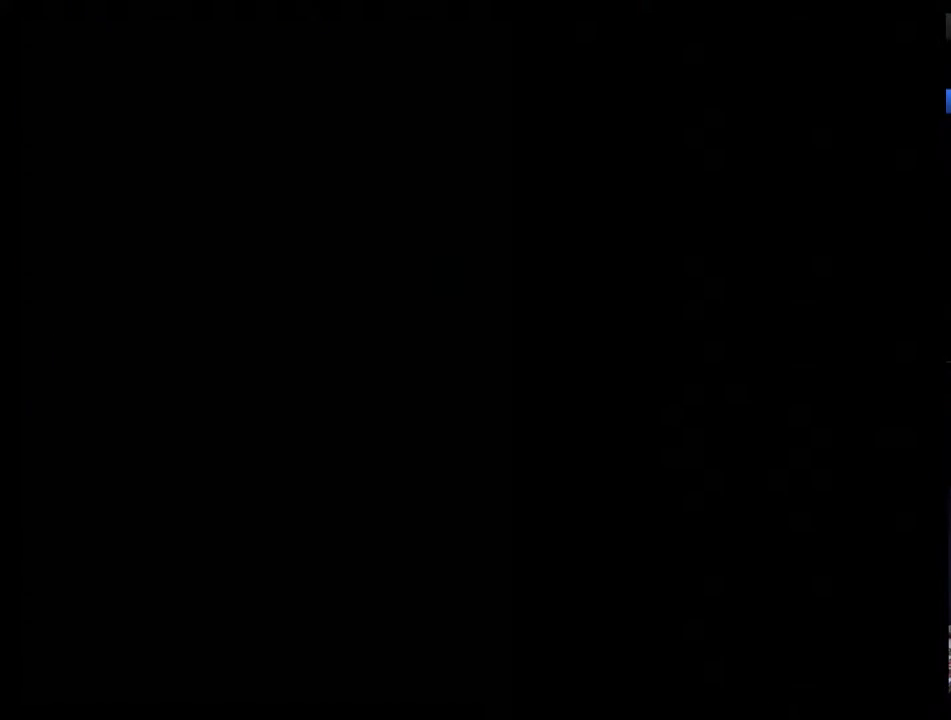
{"buttons": [], "events": []}
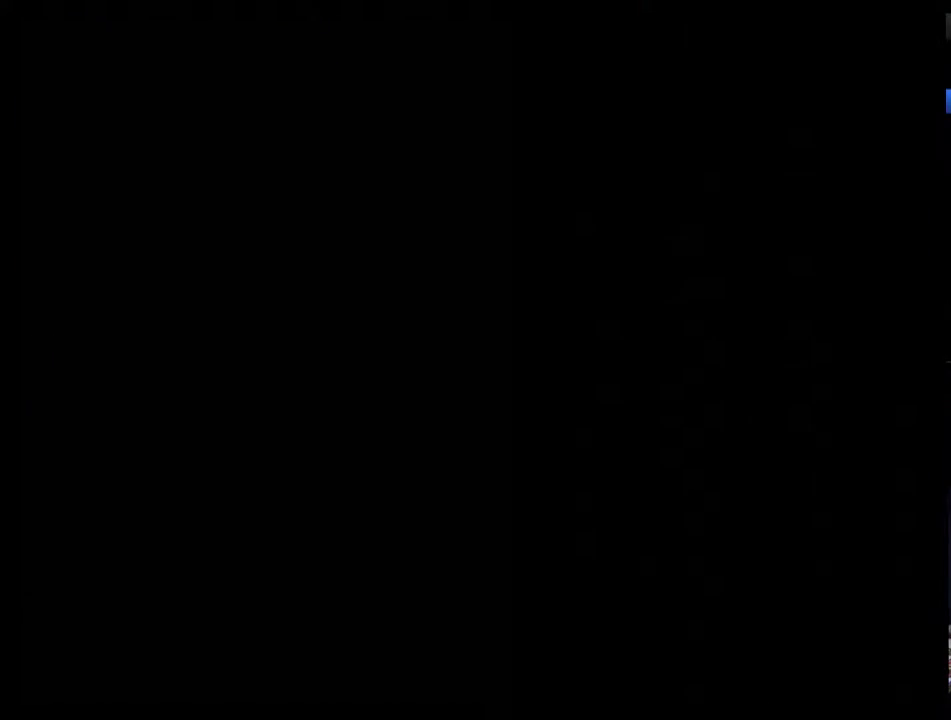
{"buttons": ["DPAD_RIGHT"], "events": [[33, "DPAD_RIGHT", "down"], [117, "DPAD_RIGHT", "up"], [183, "DPAD_RIGHT", "down"], [283, "DPAD_RIGHT", "up"], [333, "DPAD_RIGHT", "down"], [400, "DPAD_RIGHT", "up"], [467, "DPAD_RIGHT", "down"]]}
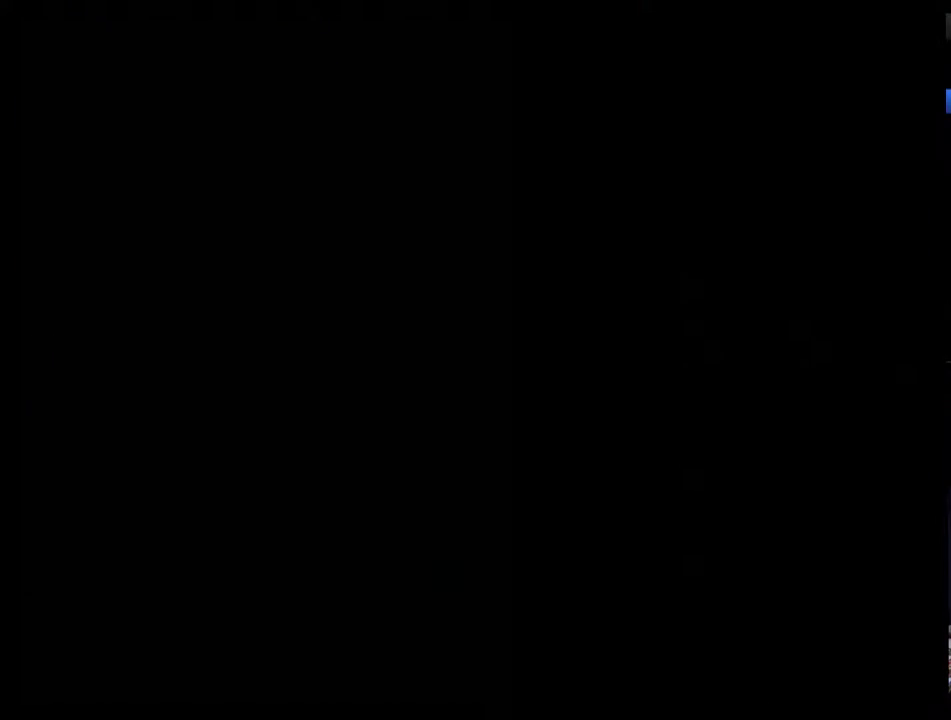
{"buttons": ["DPAD_RIGHT"], "events": [[50, "DPAD_RIGHT", "up"], [117, "DPAD_RIGHT", "down"], [183, "DPAD_RIGHT", "up"], [267, "DPAD_RIGHT", "down"], [333, "DPAD_RIGHT", "up"], [433, "DPAD_RIGHT", "down"]]}
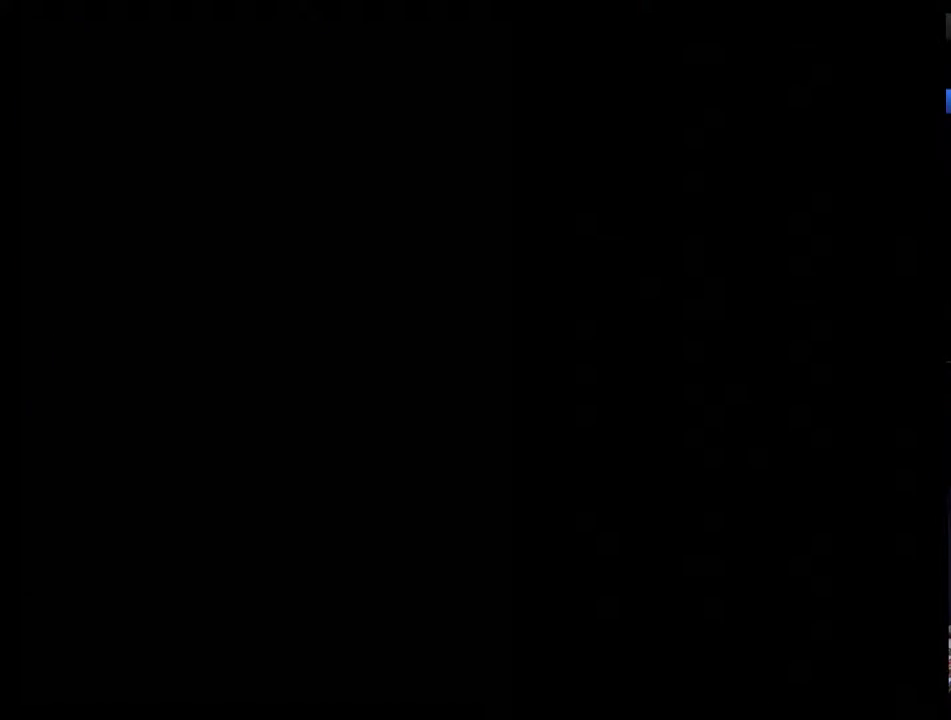
{"buttons": [], "events": [[300, "DPAD_RIGHT", "up"], [350, "DPAD_RIGHT", "down"], [450, "DPAD_RIGHT", "up"]]}
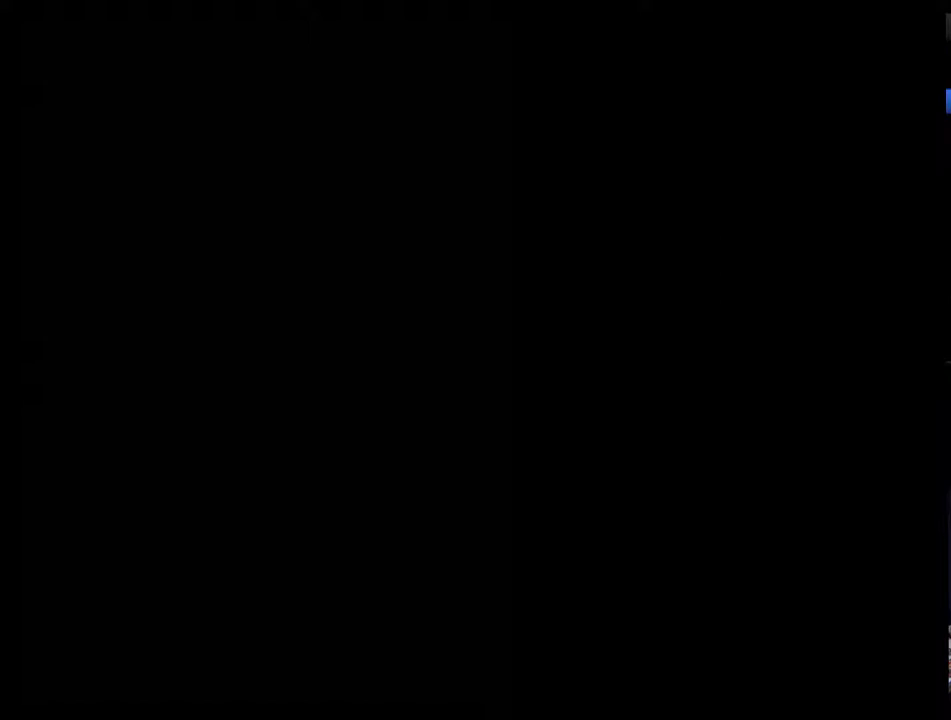
{"buttons": ["DPAD_RIGHT"], "events": [[17, "DPAD_RIGHT", "down"], [67, "DPAD_RIGHT", "up"], [133, "DPAD_RIGHT", "down"], [233, "DPAD_RIGHT", "up"], [283, "DPAD_RIGHT", "down"]]}
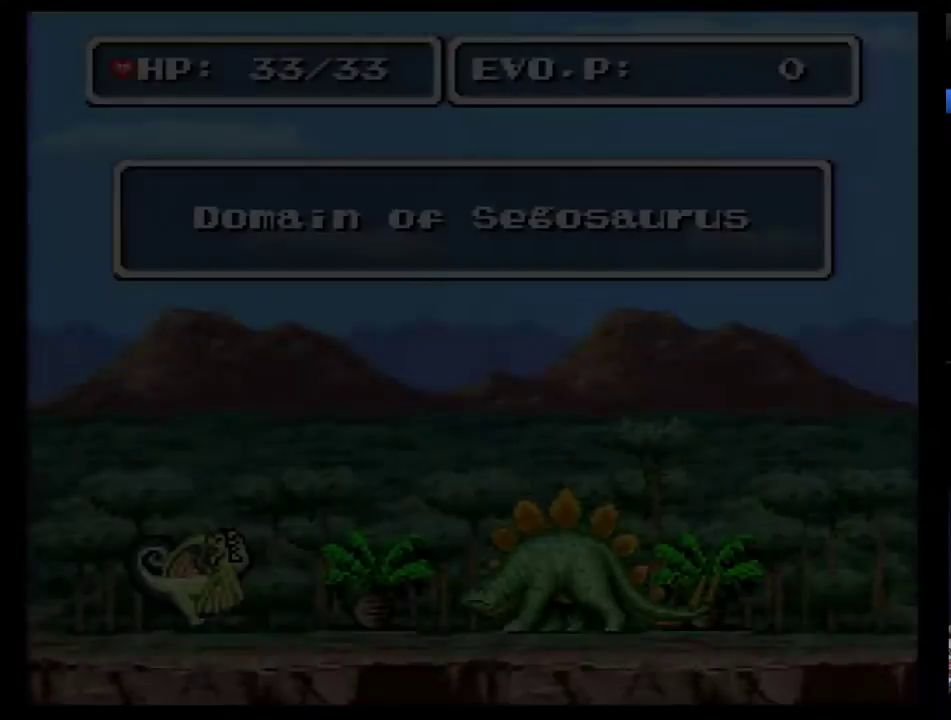
{"buttons": ["DPAD_RIGHT"], "events": []}
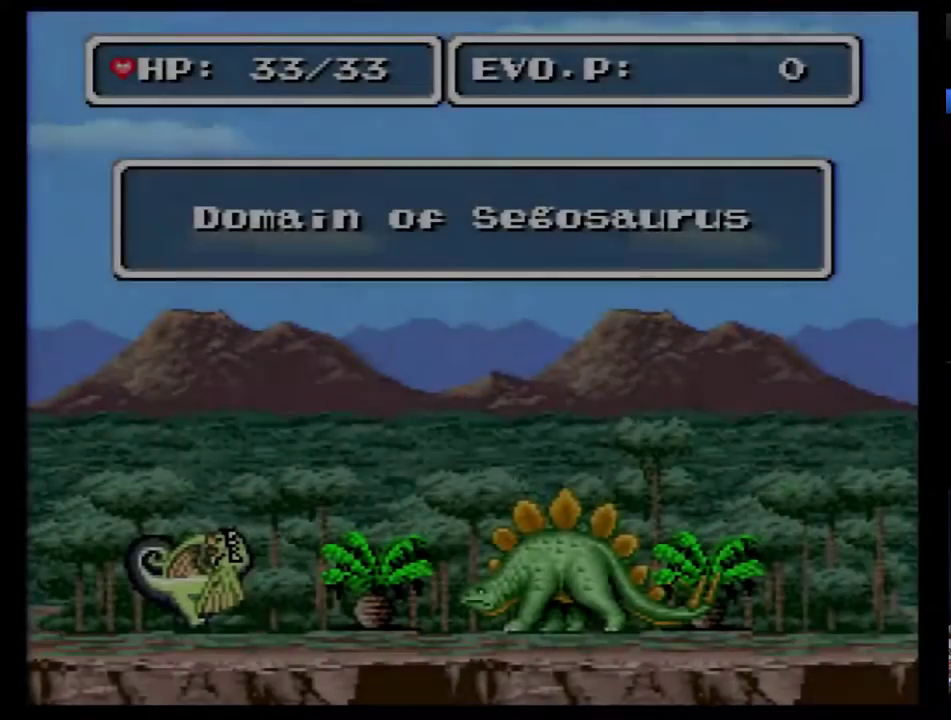
{"buttons": [], "events": [[200, "DPAD_RIGHT", "up"]]}
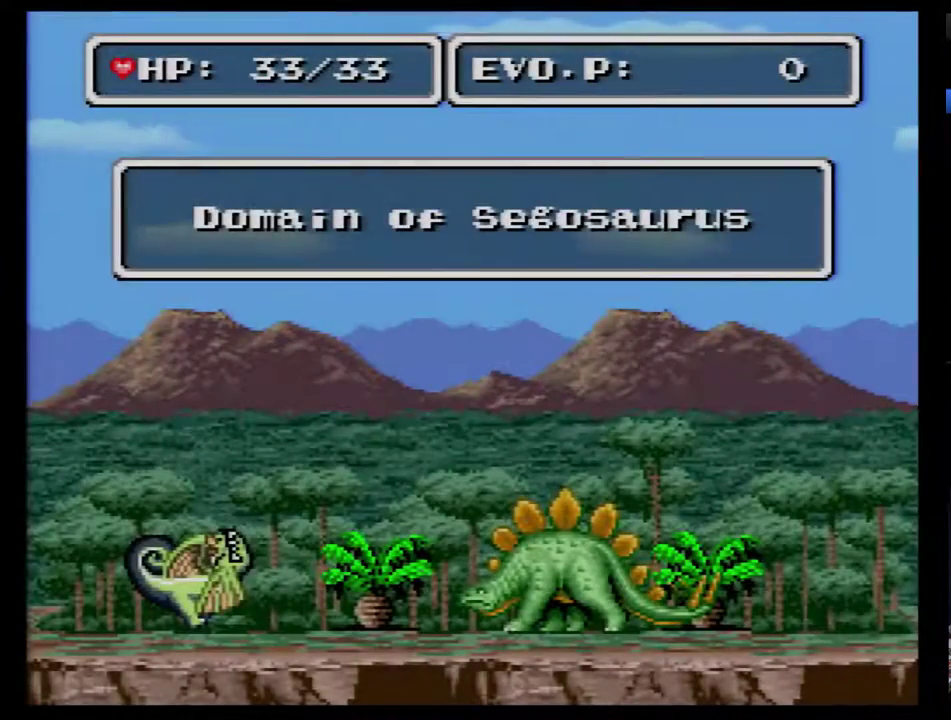
{"buttons": [], "events": [[250, "DPAD_RIGHT", "down"], [500, "DPAD_RIGHT", "up"]]}
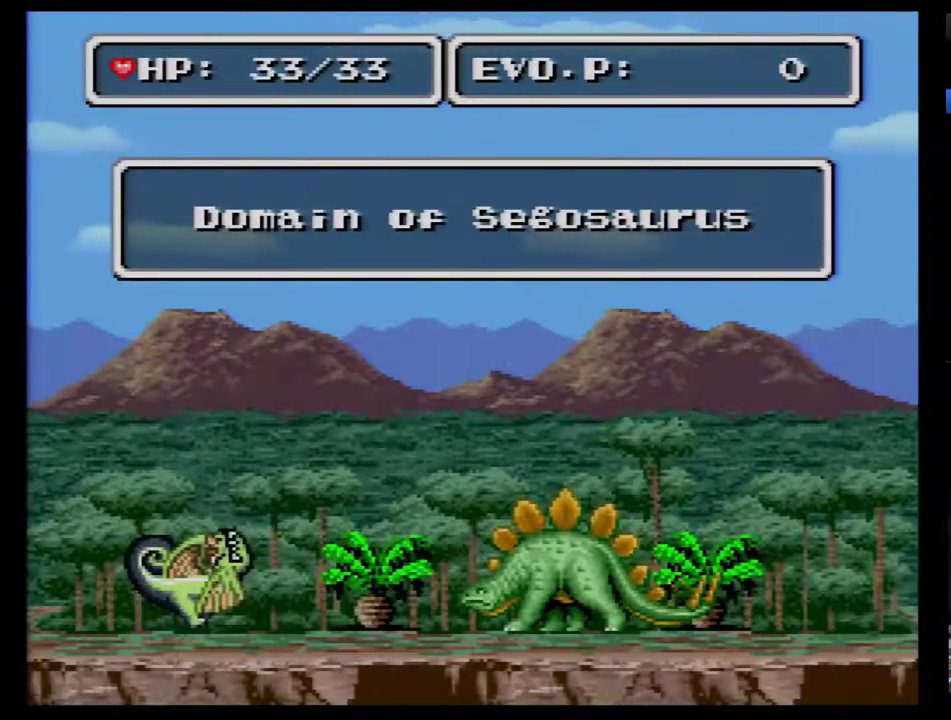
{"buttons": ["DPAD_RIGHT"], "events": [[450, "DPAD_RIGHT", "down"]]}
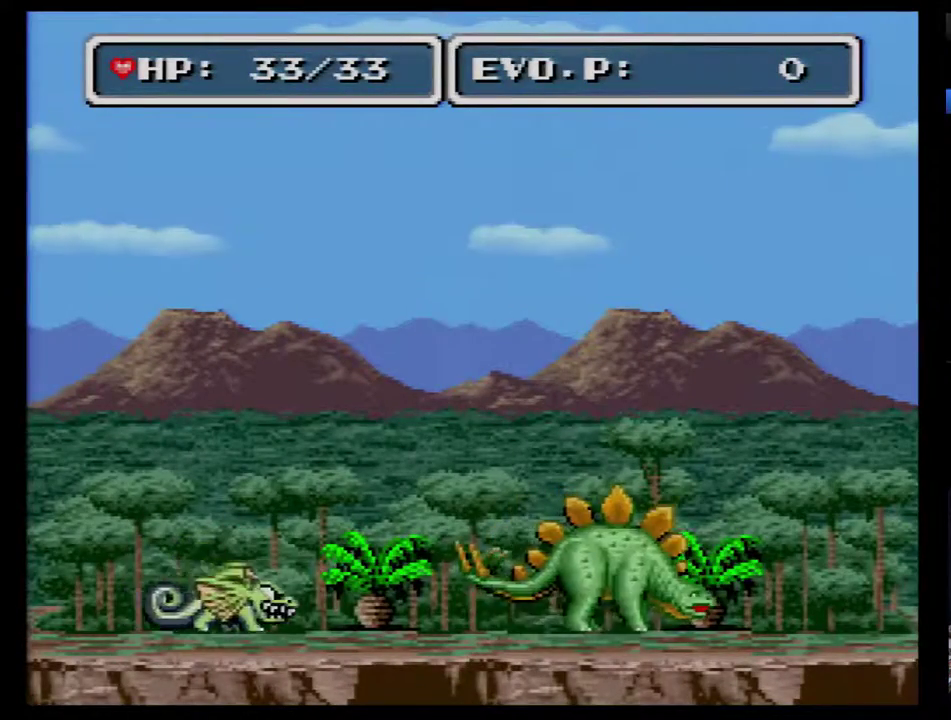
{"buttons": ["B", "DPAD_UP", "DPAD_RIGHT"], "events": [[100, "DPAD_RIGHT", "up"], [350, "DPAD_RIGHT", "down"], [467, "B", "down"], [467, "DPAD_UP", "down"]]}
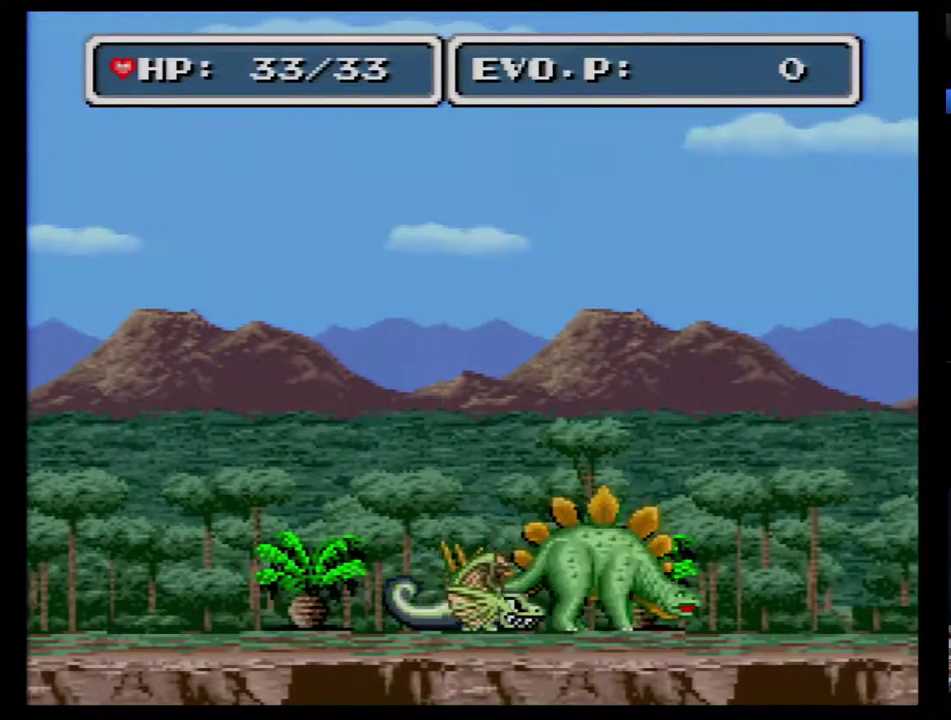
{"buttons": ["DPAD_LEFT"], "events": [[67, "DPAD_UP", "up"], [433, "B", "up"], [433, "DPAD_LEFT", "down"], [433, "DPAD_RIGHT", "up"]]}
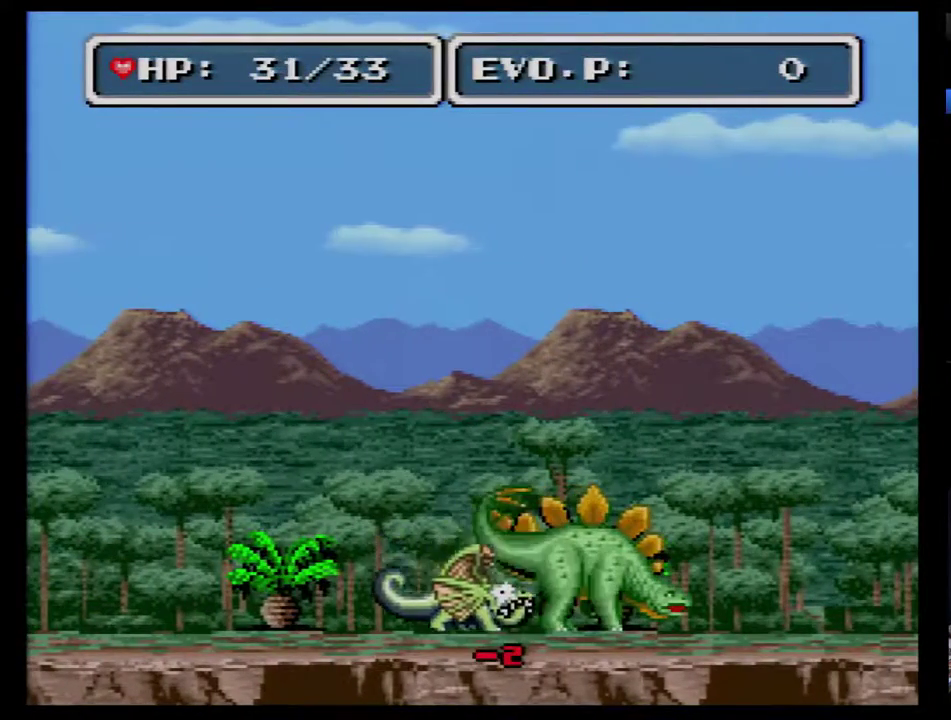
{"buttons": ["DPAD_LEFT"], "events": [[133, "B", "down"], [183, "B", "up"]]}
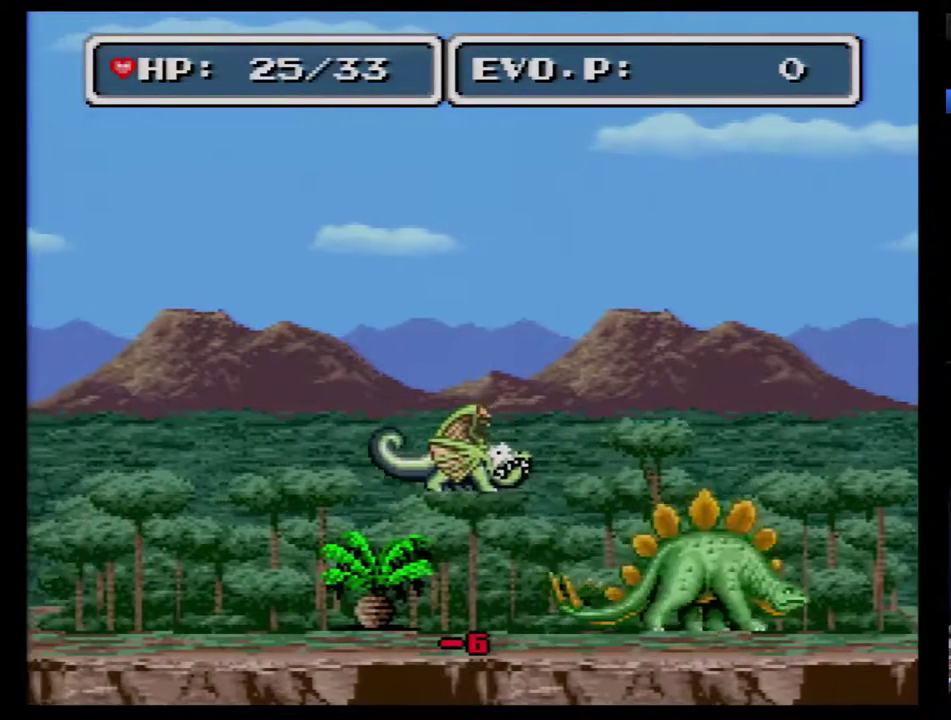
{"buttons": [], "events": [[217, "DPAD_LEFT", "up"]]}
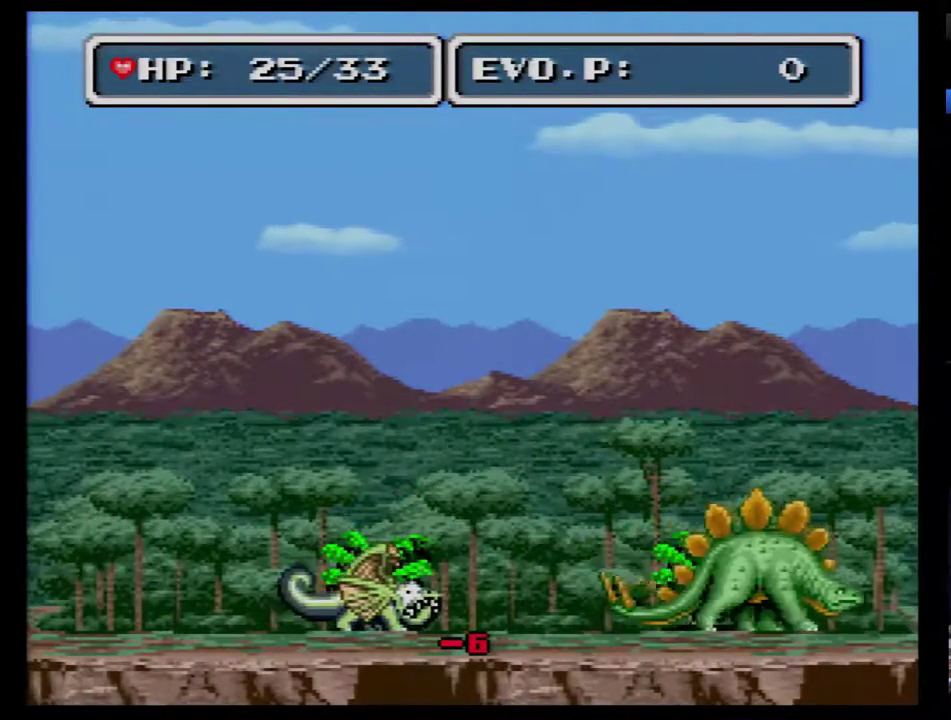
{"buttons": ["B", "DPAD_RIGHT"], "events": [[100, "DPAD_RIGHT", "down"], [167, "DPAD_RIGHT", "up"], [217, "DPAD_RIGHT", "down"], [350, "DPAD_UP", "down"], [383, "B", "down"], [433, "DPAD_UP", "up"]]}
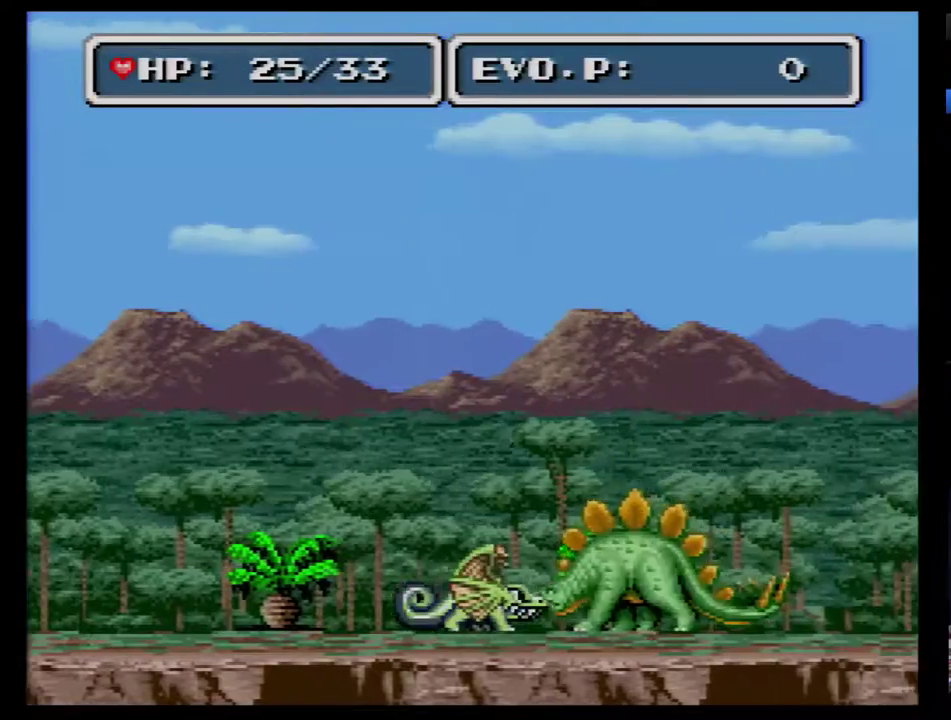
{"buttons": ["B", "DPAD_LEFT"], "events": [[217, "B", "up"], [217, "DPAD_LEFT", "down"], [217, "DPAD_RIGHT", "up"], [350, "B", "down"]]}
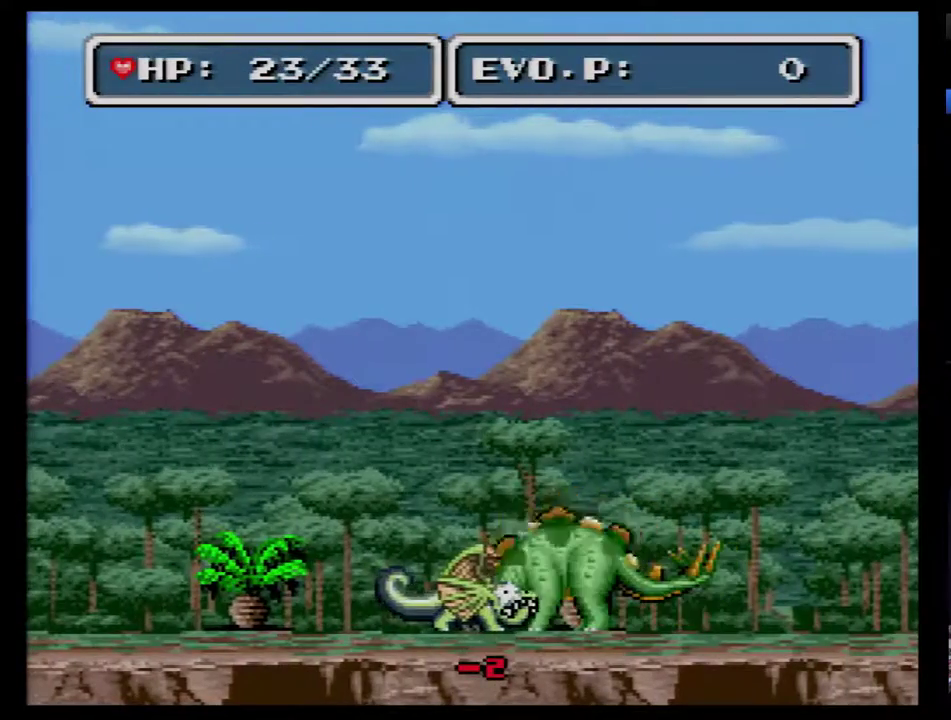
{"buttons": ["DPAD_LEFT"], "events": [[67, "B", "up"], [117, "B", "down"], [183, "B", "up"], [250, "B", "down"], [500, "B", "up"]]}